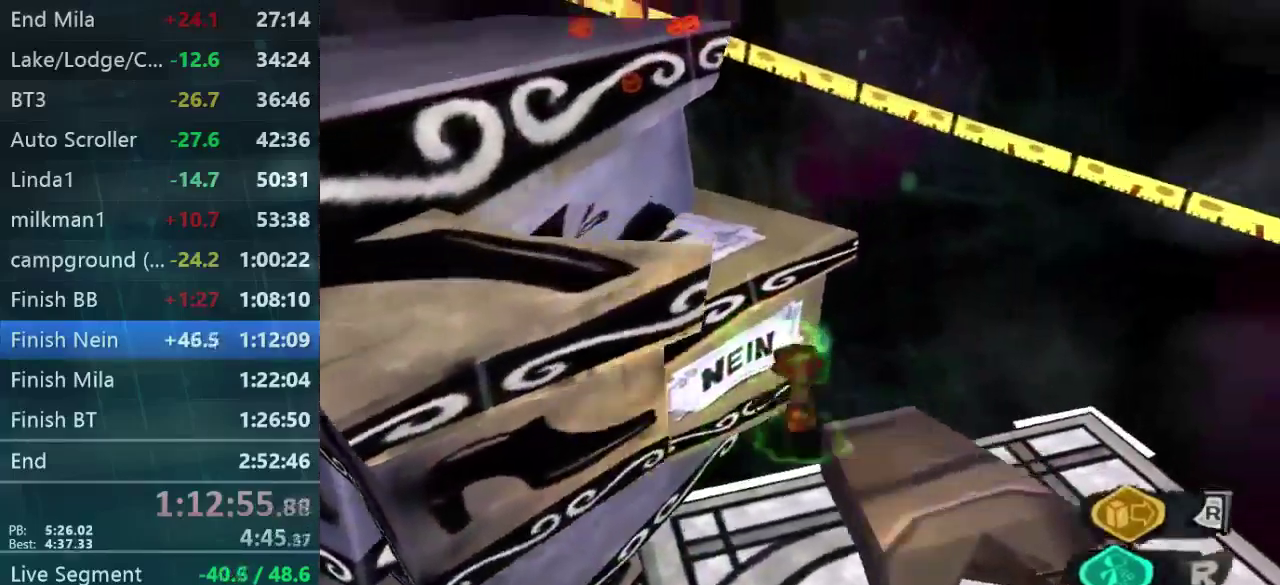
Gameplay with a controller (Xbox layout); each line is a JSON object with the inputs held at the frame after it. "events" lists button and stick changes between this image and that frame as [ms after this image, input, new state], when the widget could be followed in between. Not read: L3 R3 left_stick.
{"buttons": ["L2"], "right_stick": "center", "events": []}
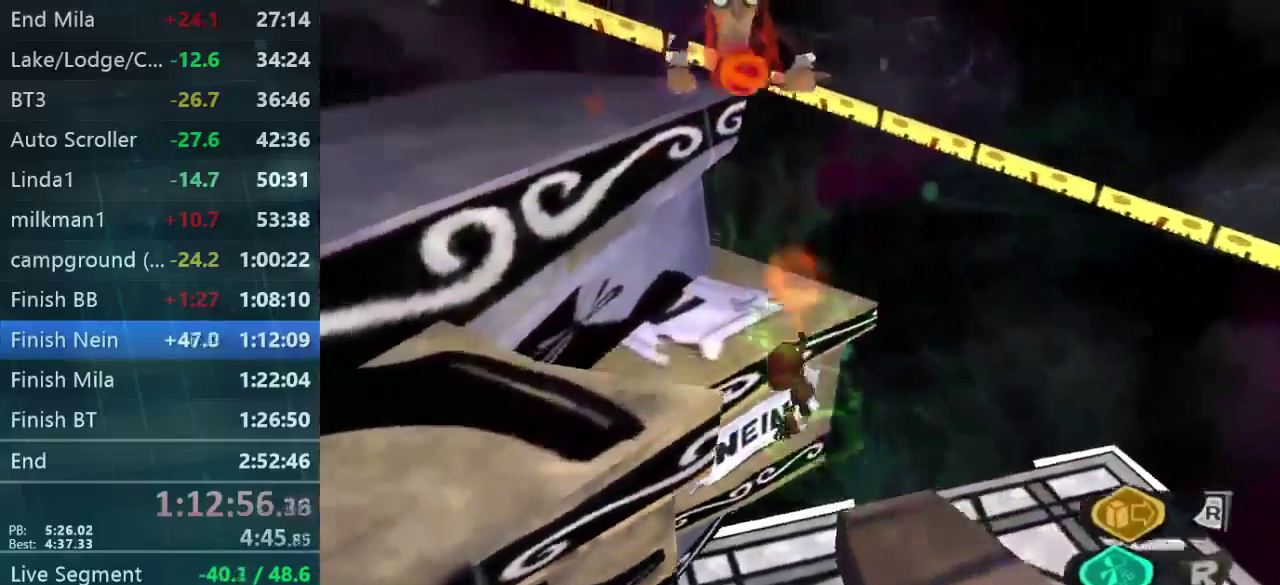
{"buttons": ["L2"], "right_stick": "center", "events": []}
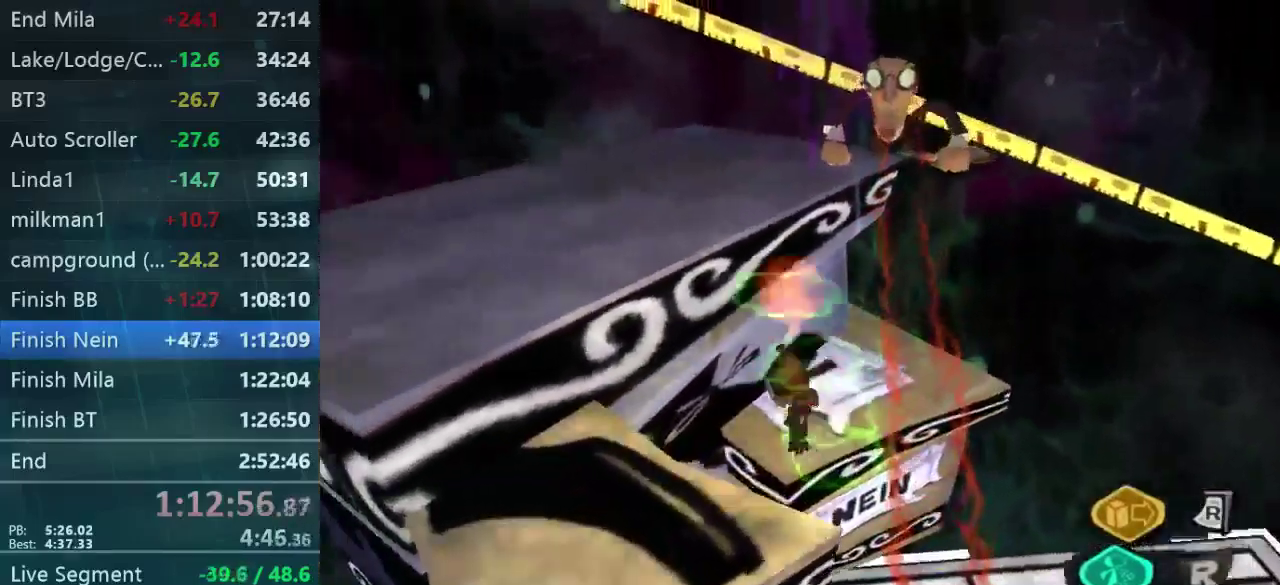
{"buttons": ["L2"], "right_stick": "center", "events": []}
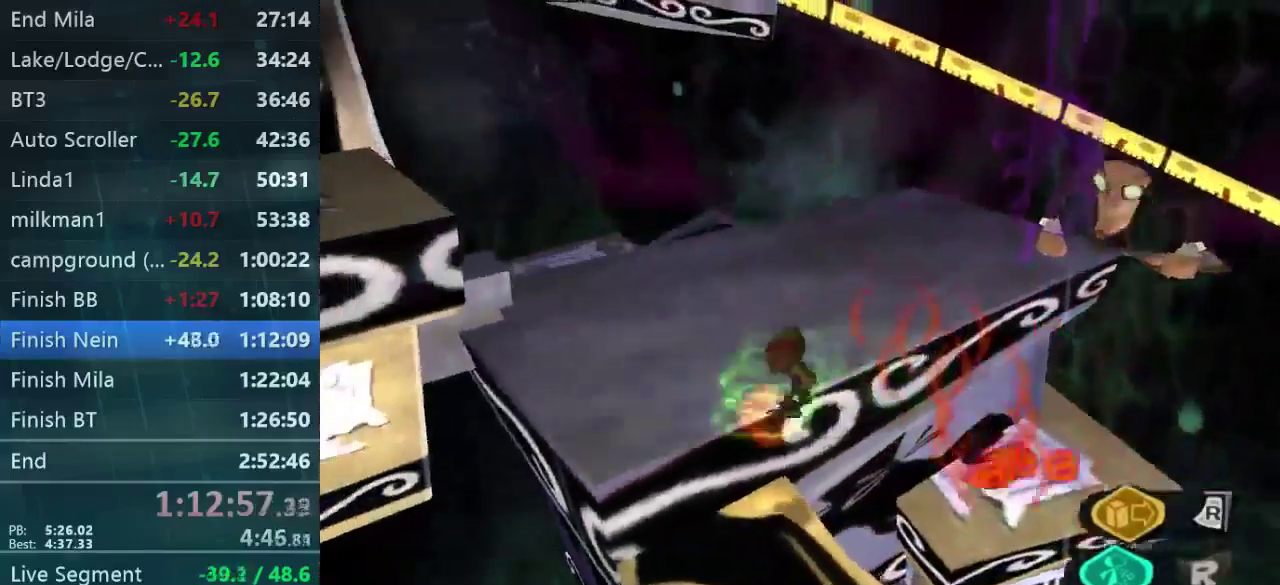
{"buttons": ["L2"], "right_stick": "center", "events": []}
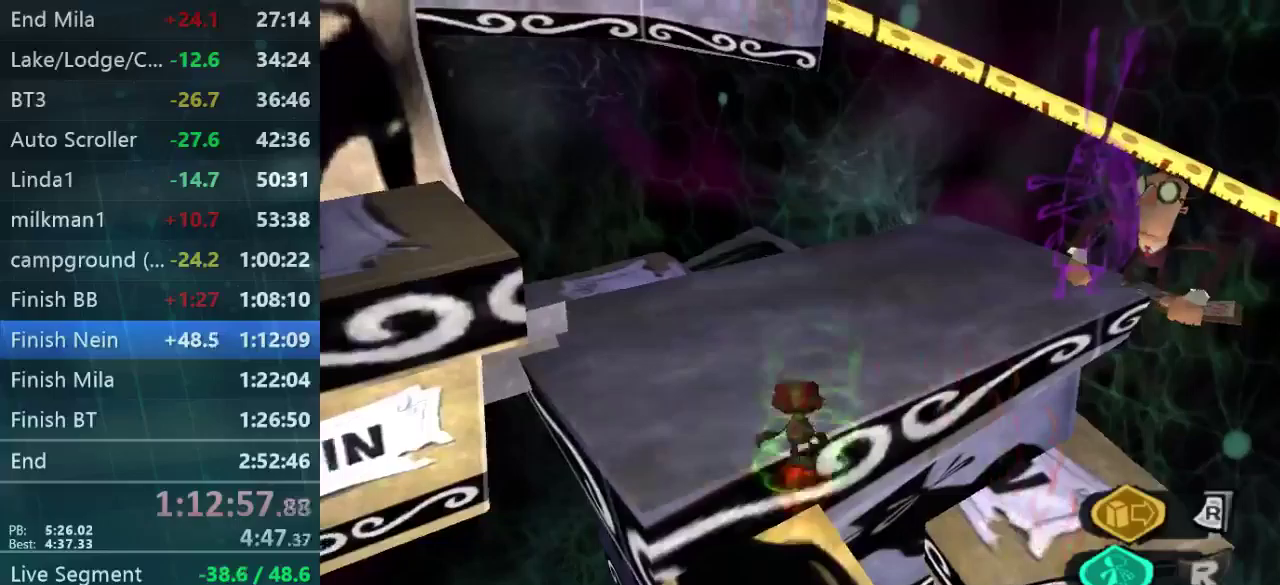
{"buttons": [], "right_stick": "center", "events": [[267, "L2", "up"]]}
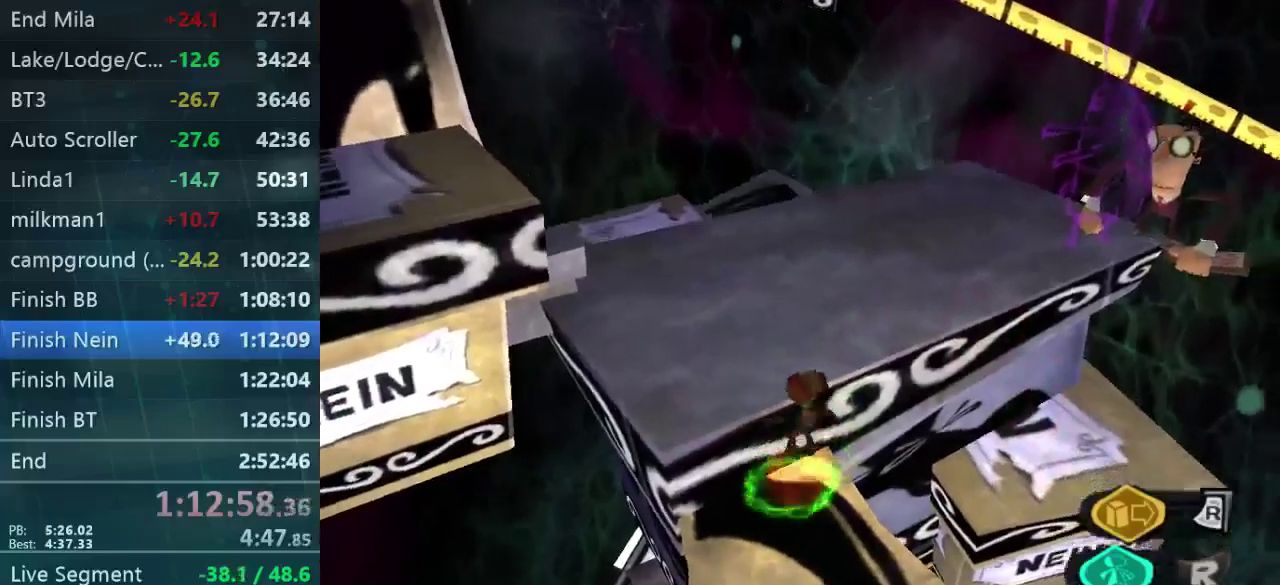
{"buttons": [], "right_stick": "center", "events": []}
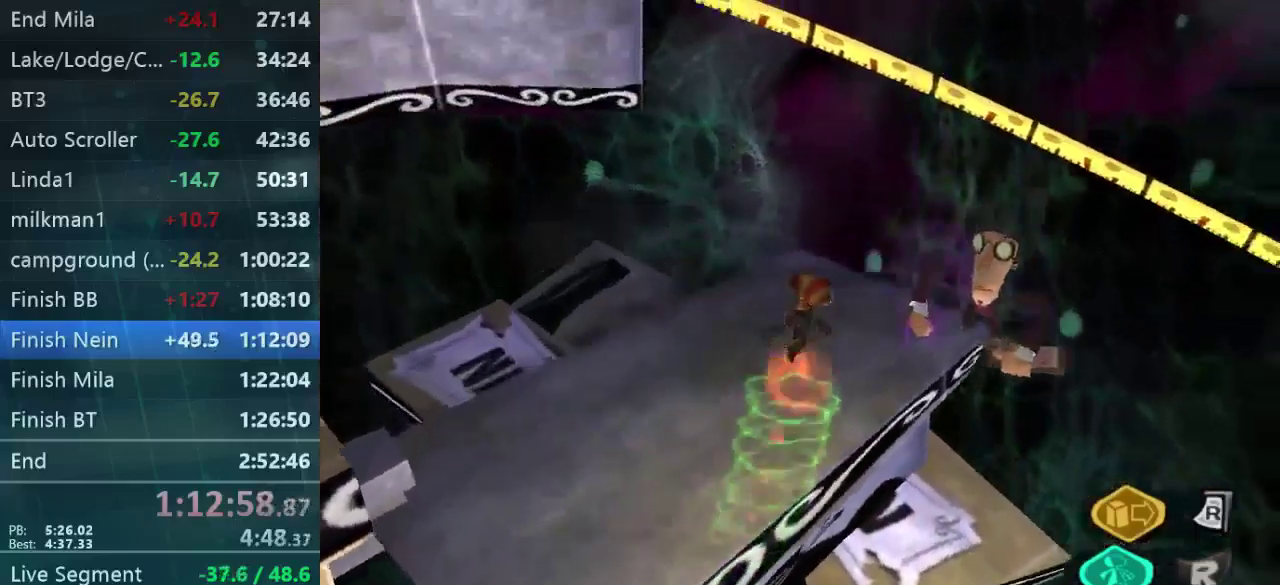
{"buttons": [], "right_stick": "down", "events": [[500, "right_stick", "down"]]}
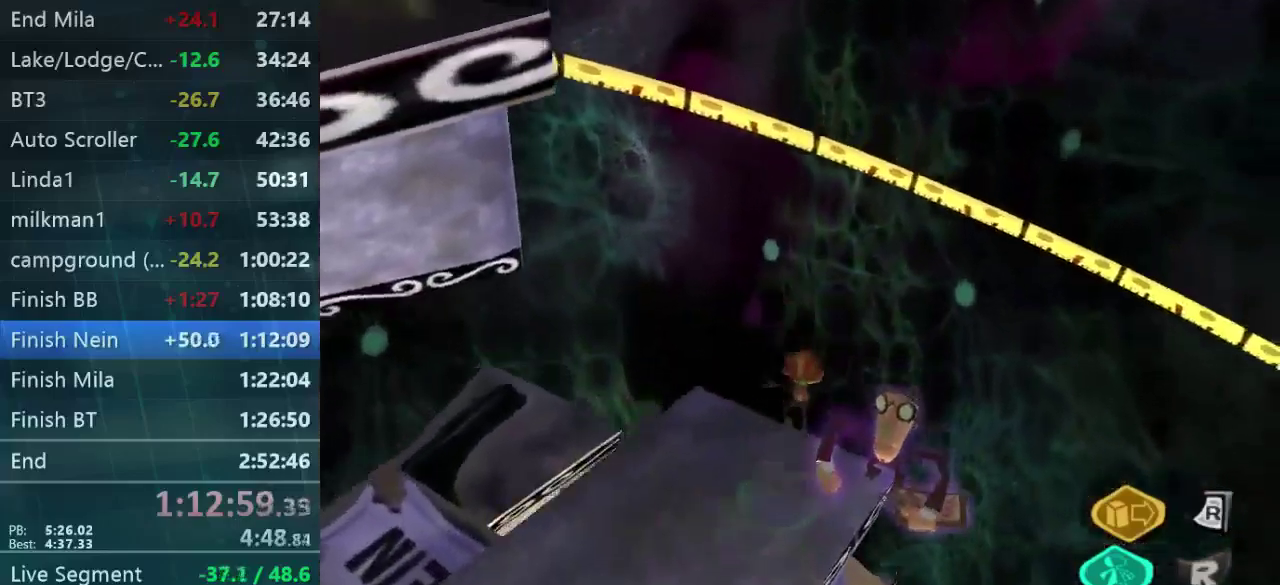
{"buttons": [], "right_stick": "down", "events": [[133, "right_stick", "down-left"], [267, "right_stick", "down"]]}
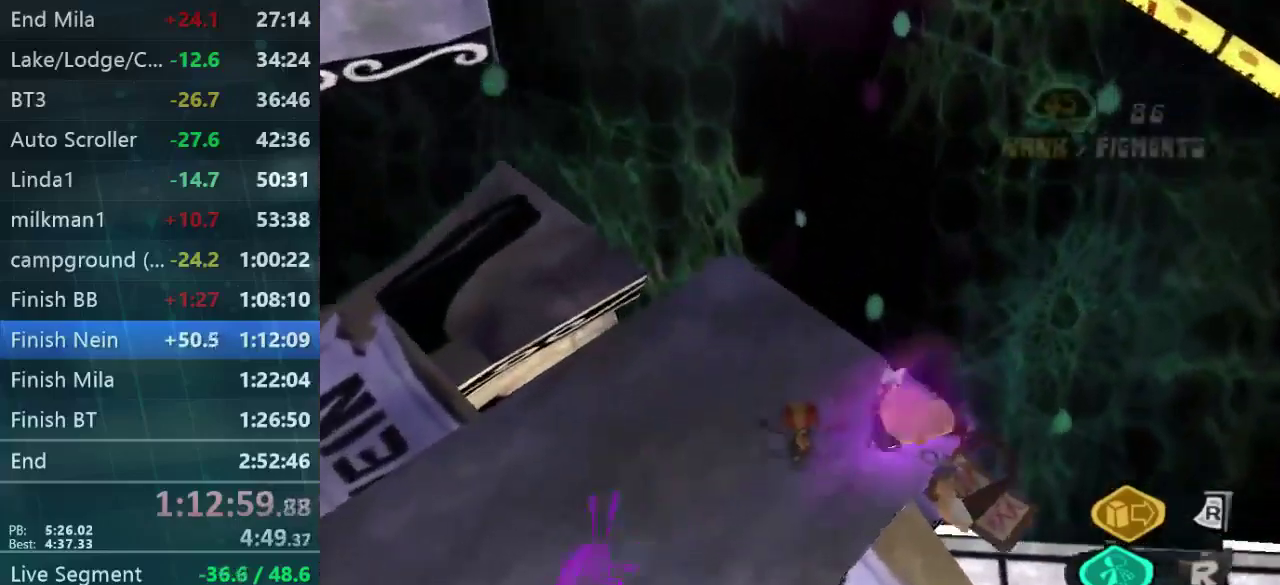
{"buttons": [], "right_stick": "down", "events": []}
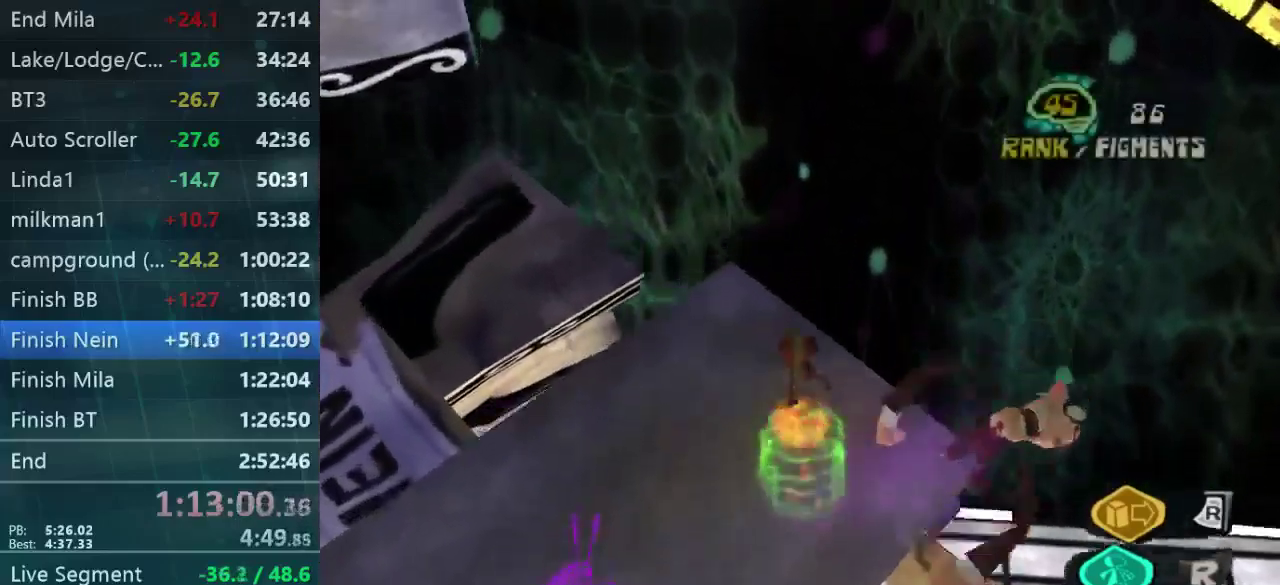
{"buttons": [], "right_stick": "down", "events": []}
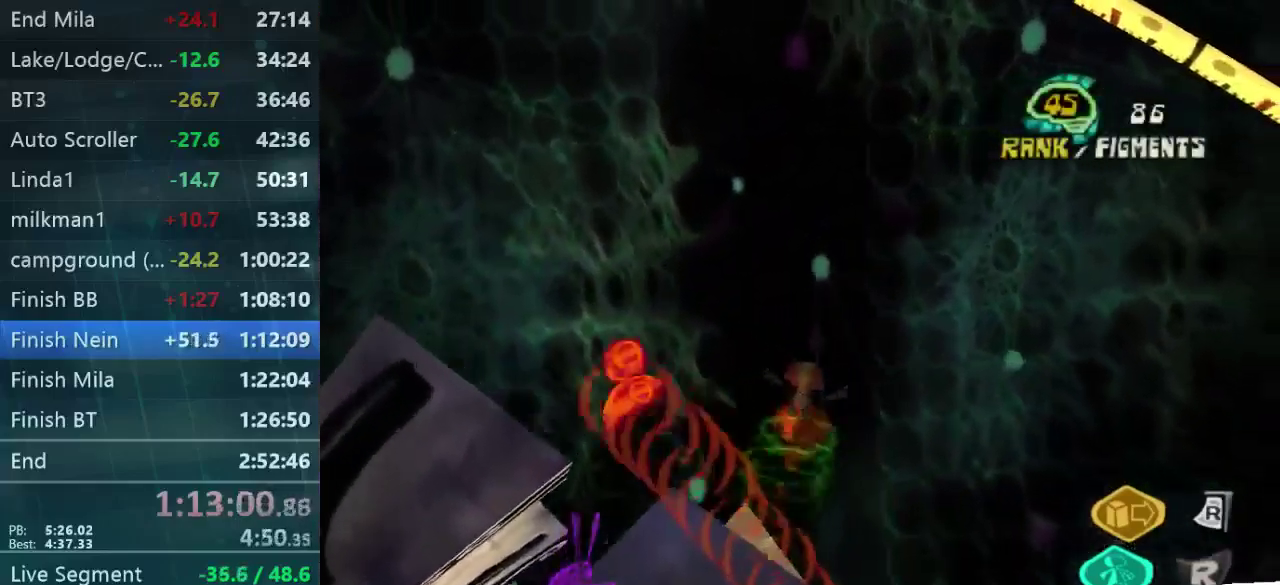
{"buttons": [], "right_stick": "down", "events": []}
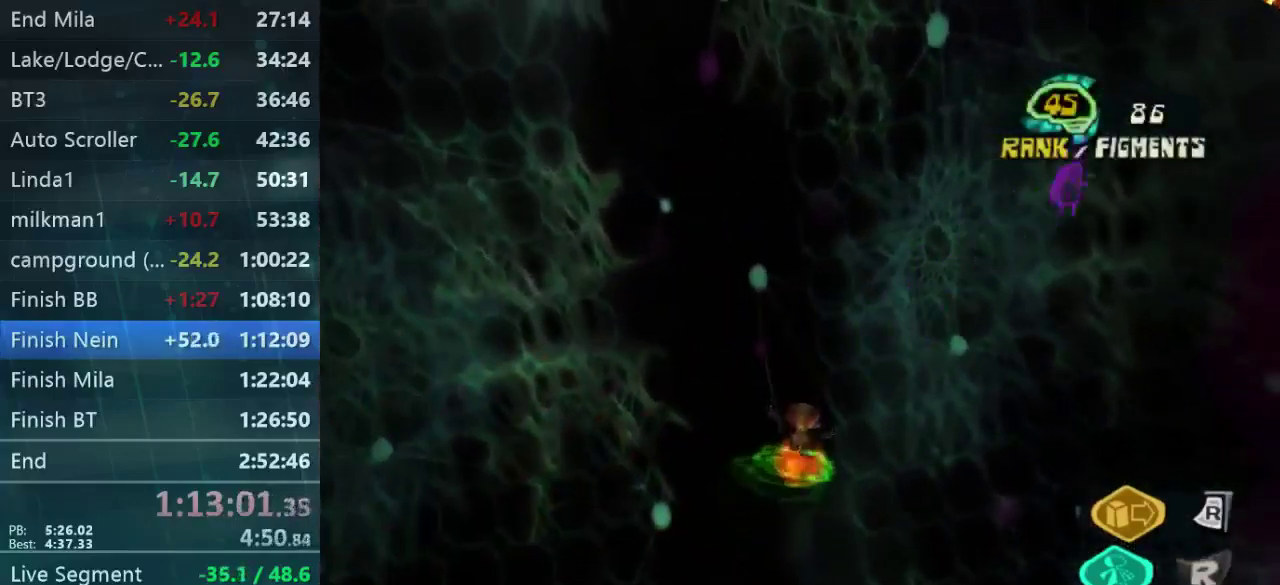
{"buttons": [], "right_stick": "down", "events": []}
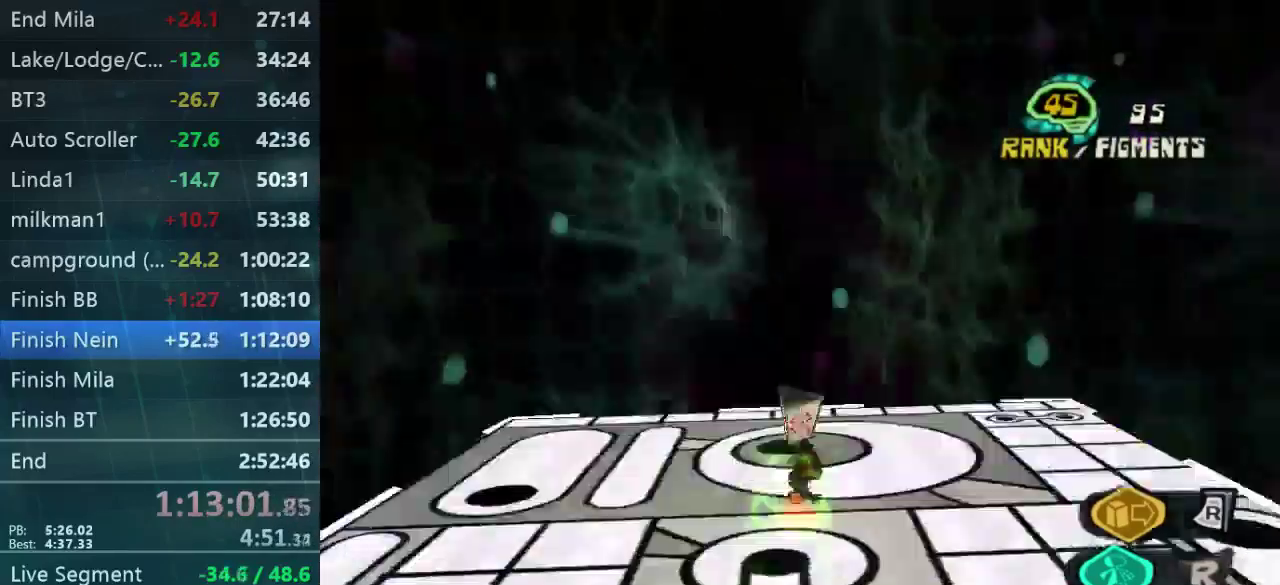
{"buttons": [], "right_stick": "down-left", "events": [[200, "right_stick", "down-left"]]}
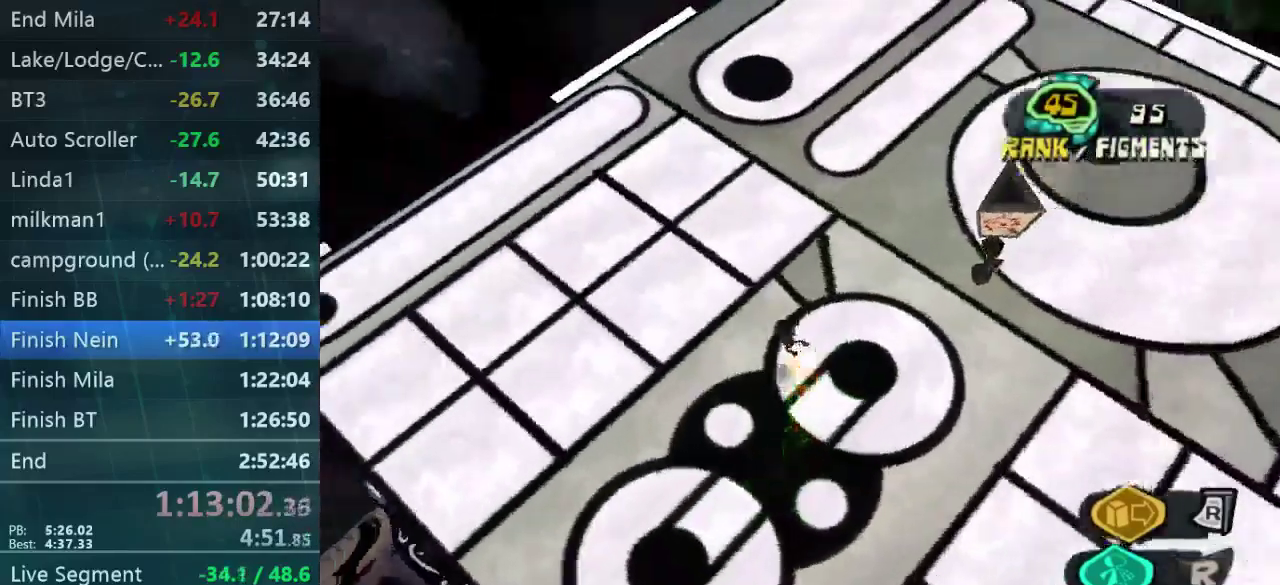
{"buttons": [], "right_stick": "down-left", "events": [[67, "right_stick", "left"], [133, "right_stick", "down-left"]]}
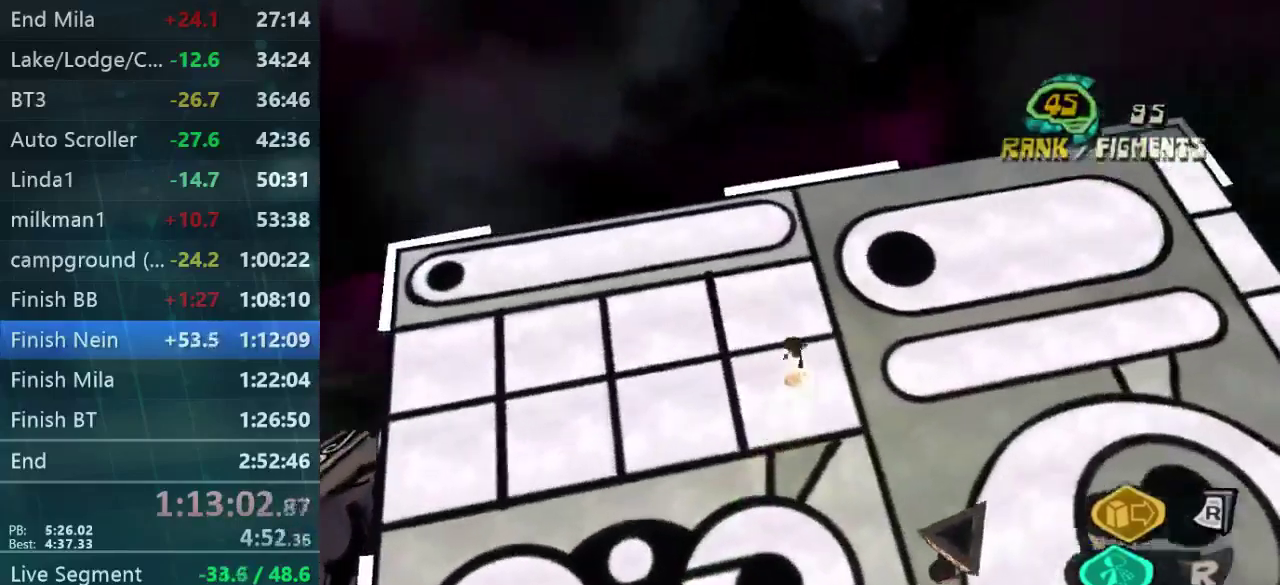
{"buttons": [], "right_stick": "down", "events": [[333, "right_stick", "down"]]}
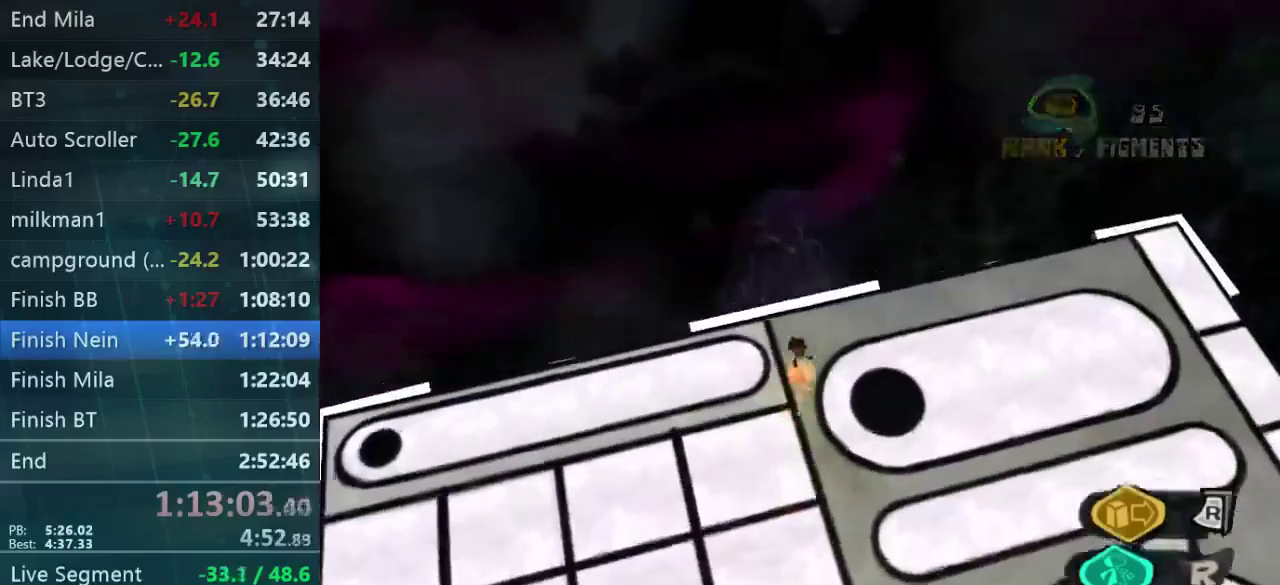
{"buttons": [], "right_stick": "down", "events": []}
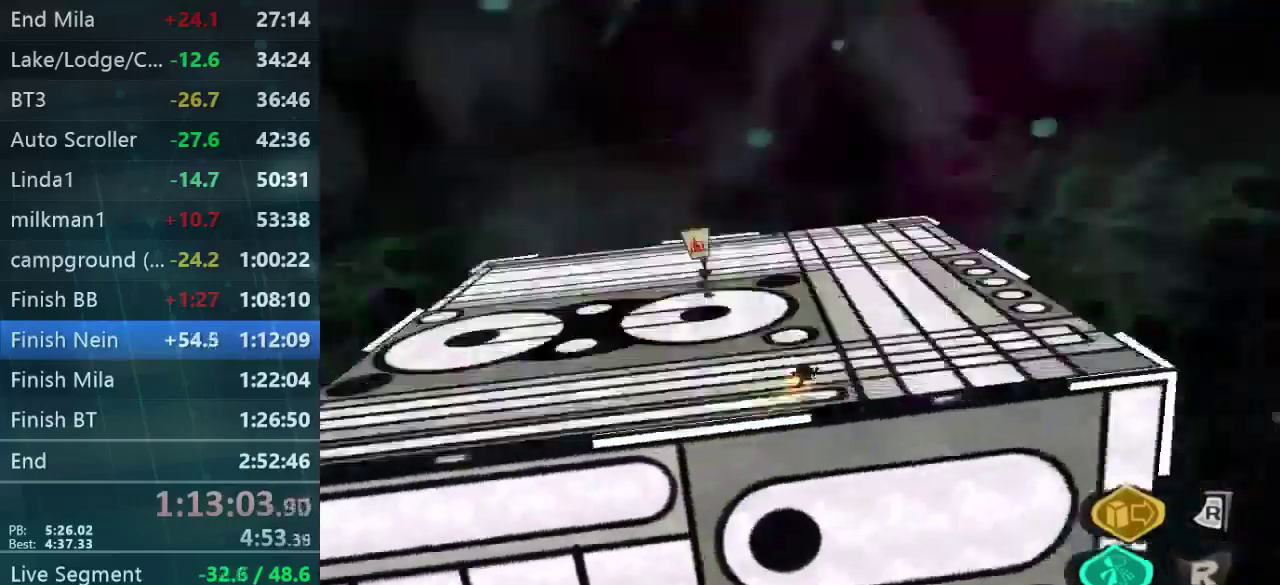
{"buttons": [], "right_stick": "down-left", "events": [[300, "right_stick", "down-left"]]}
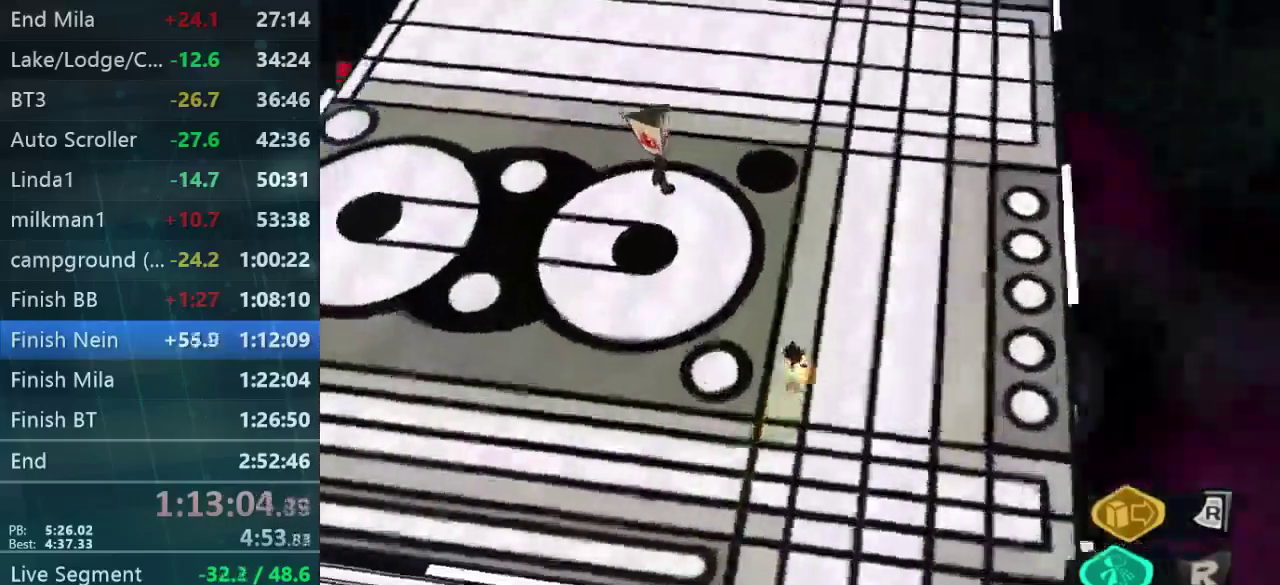
{"buttons": [], "right_stick": "down", "events": [[433, "right_stick", "down"]]}
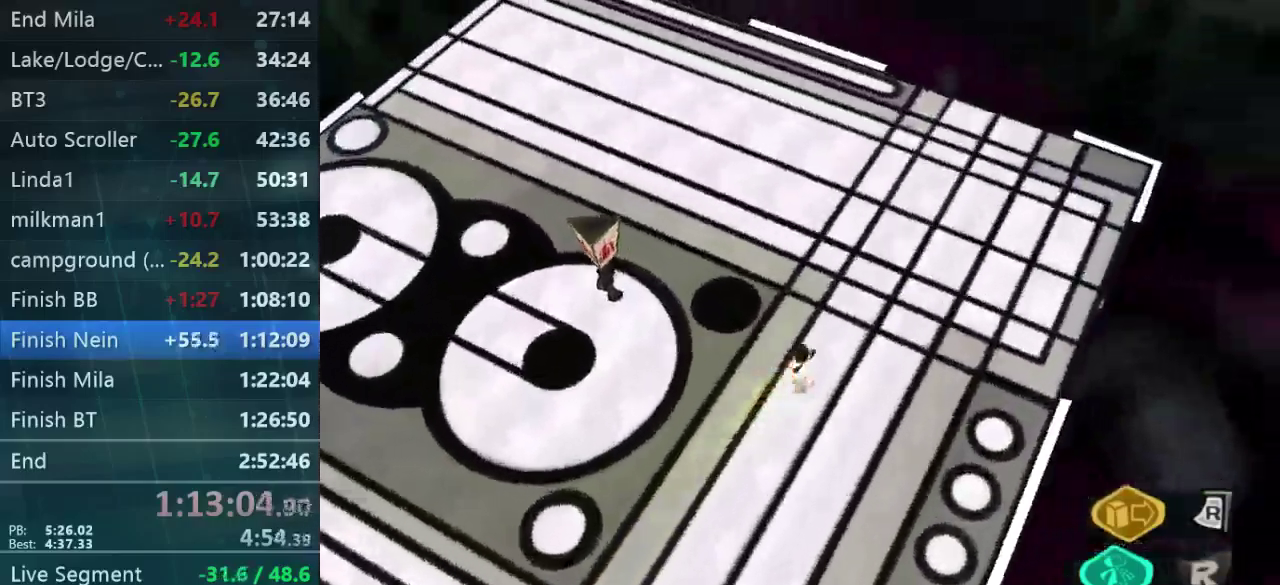
{"buttons": [], "right_stick": "down-left", "events": [[200, "right_stick", "down-left"]]}
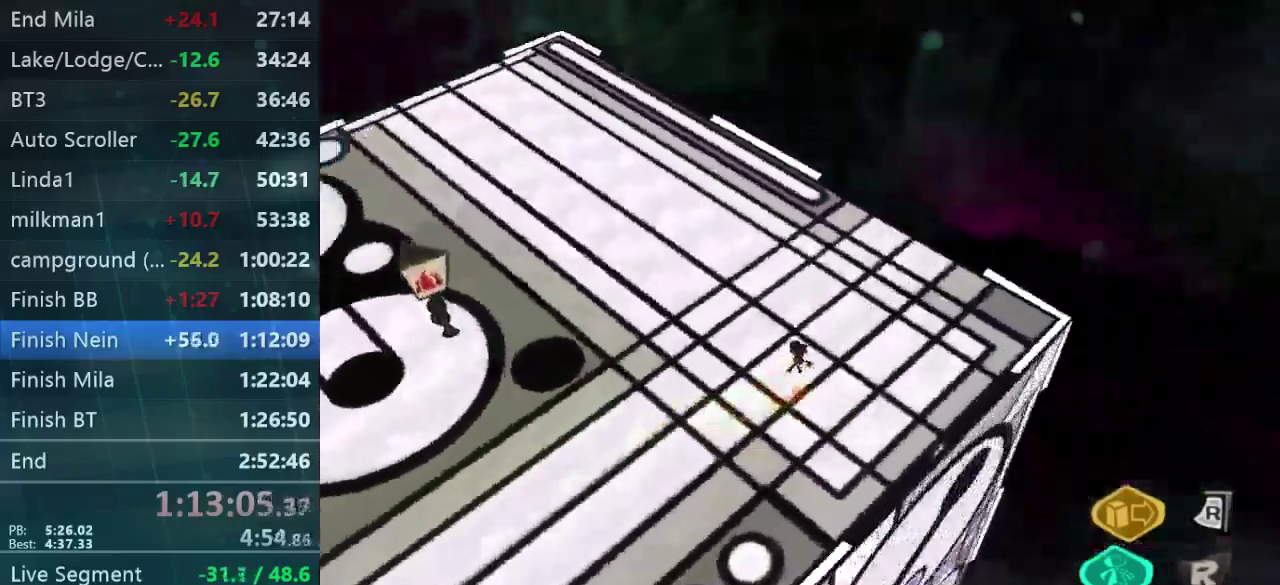
{"buttons": [], "right_stick": "down-left", "events": []}
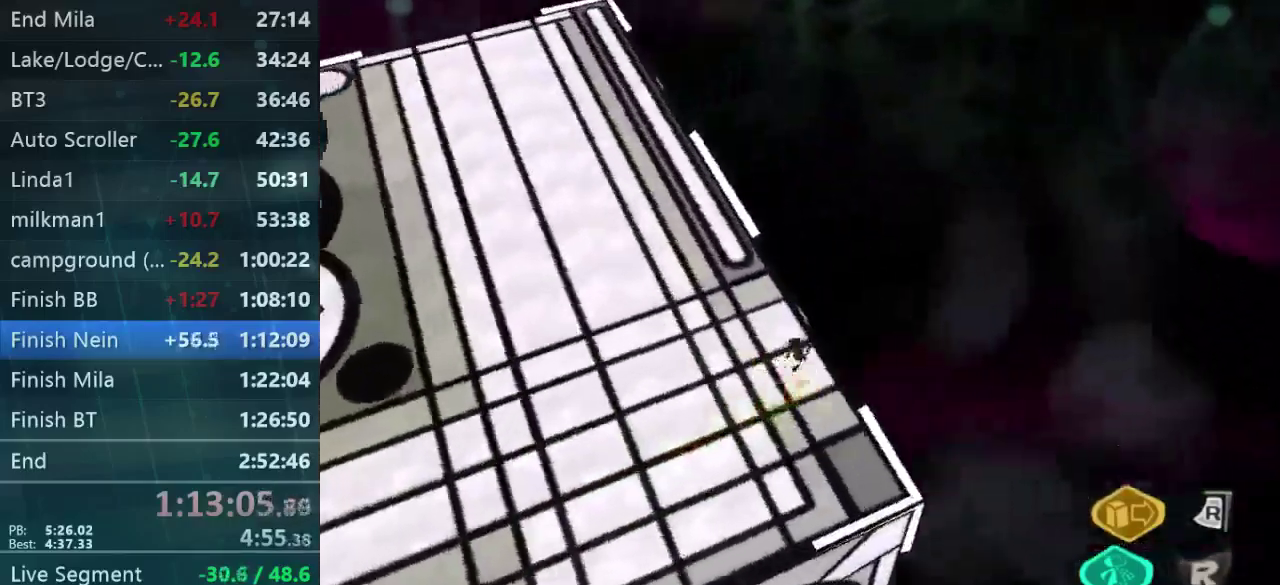
{"buttons": [], "right_stick": "down-left", "events": []}
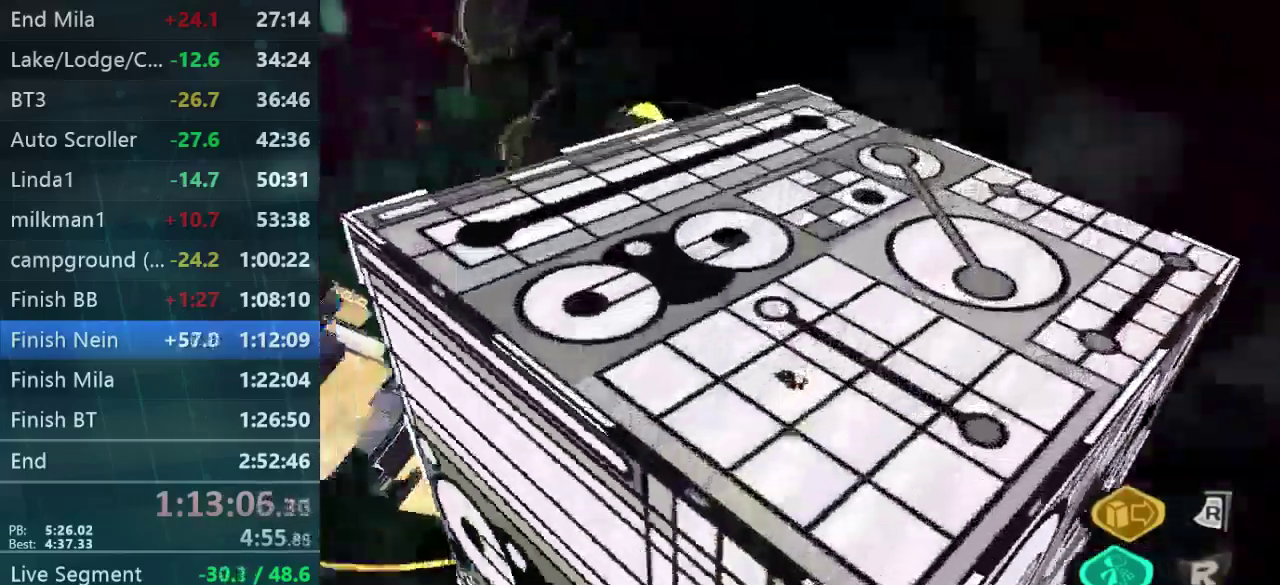
{"buttons": [], "right_stick": "down-left", "events": [[100, "right_stick", "left"], [233, "right_stick", "down-left"]]}
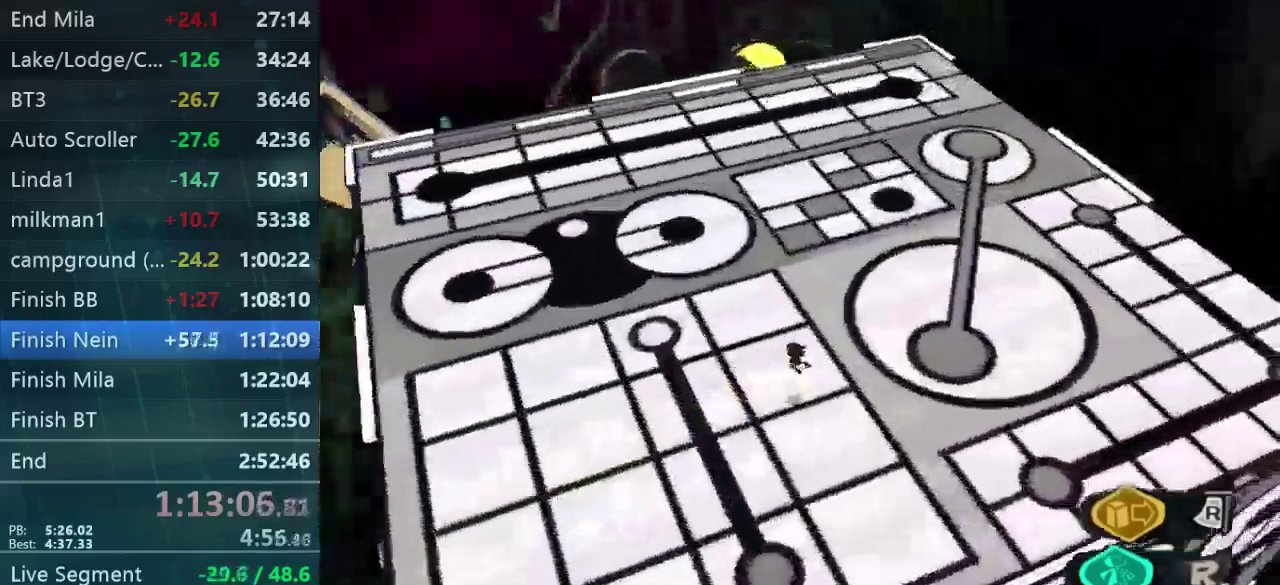
{"buttons": [], "right_stick": "down-left", "events": []}
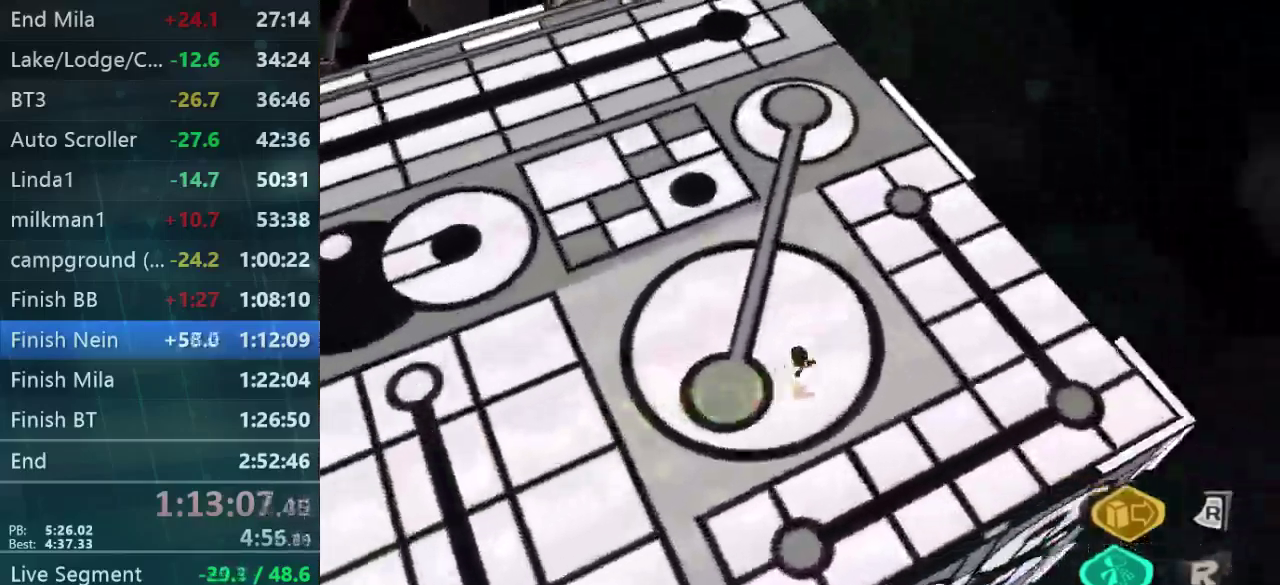
{"buttons": [], "right_stick": "down", "events": [[467, "right_stick", "down"]]}
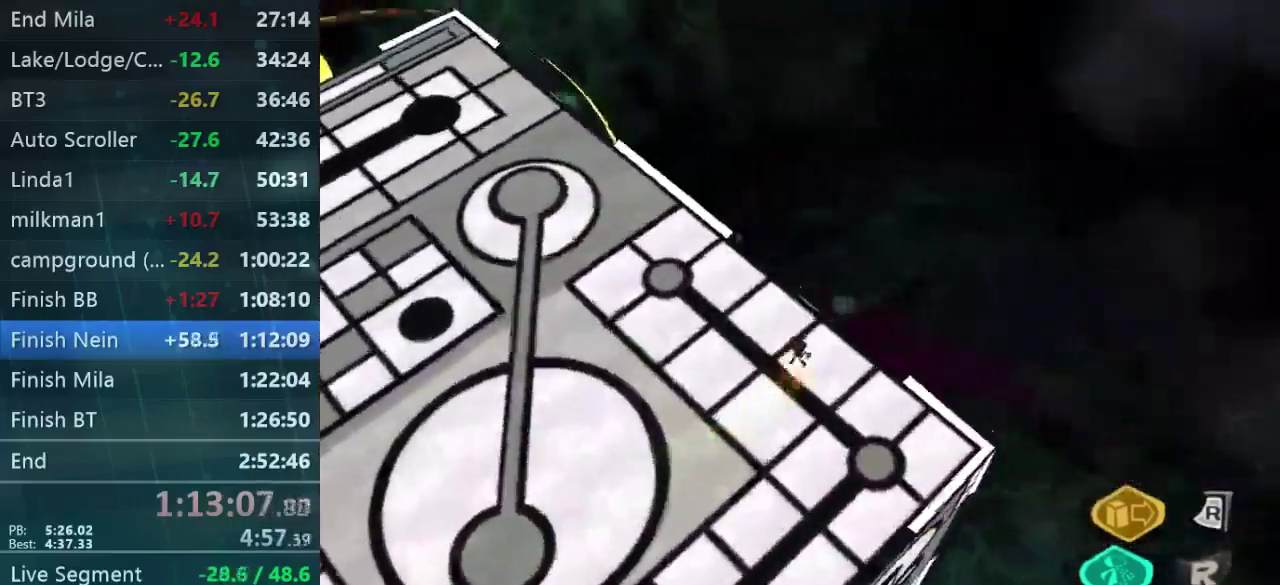
{"buttons": [], "right_stick": "down-left", "events": [[467, "right_stick", "down-left"]]}
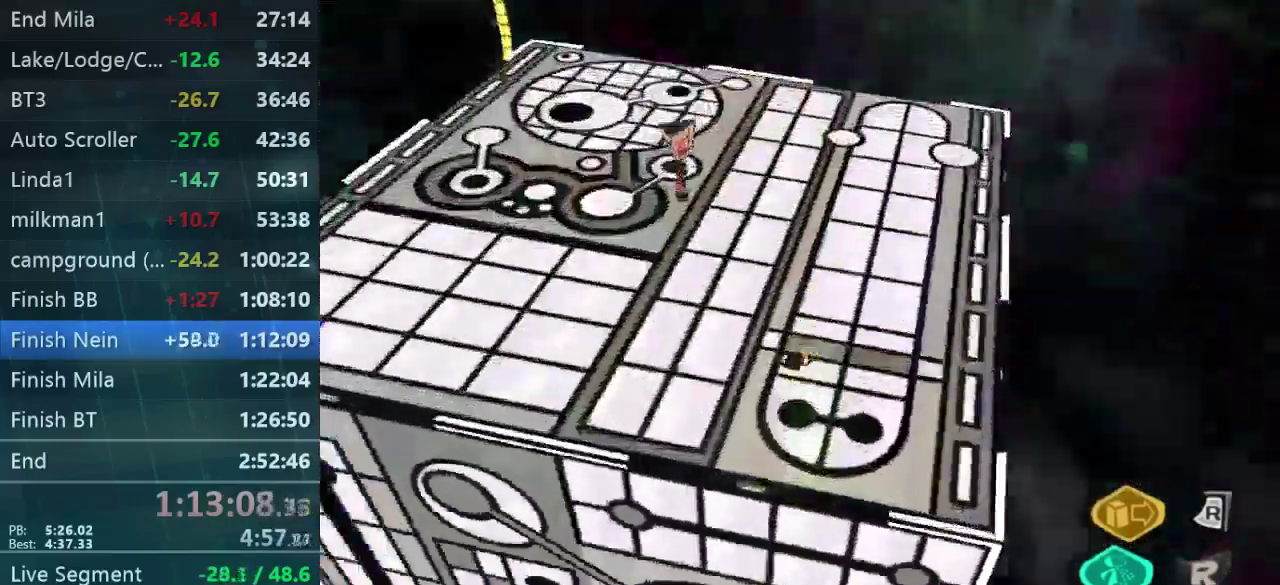
{"buttons": [], "right_stick": "center", "events": [[167, "right_stick", "left"], [401, "right_stick", "center"]]}
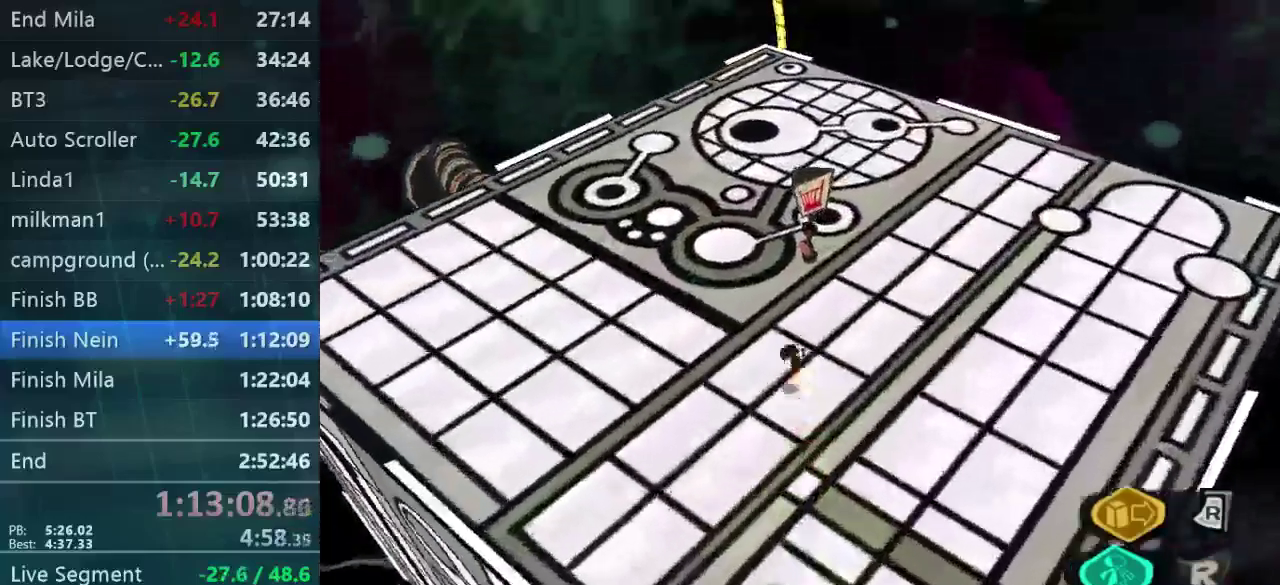
{"buttons": [], "right_stick": "center", "events": []}
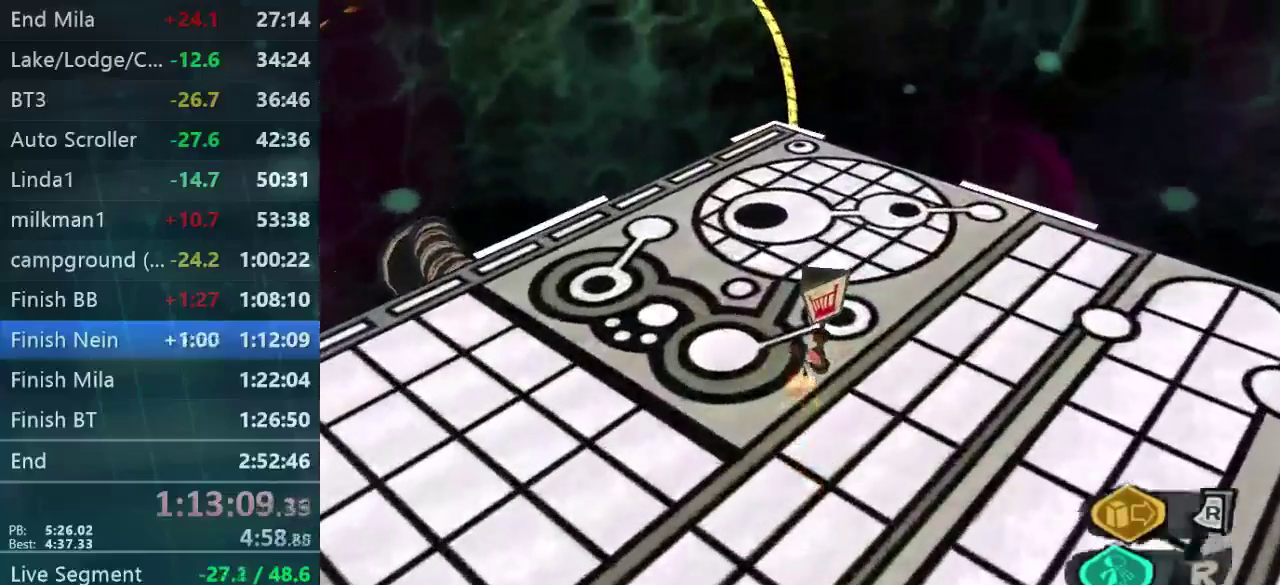
{"buttons": [], "right_stick": "center", "events": []}
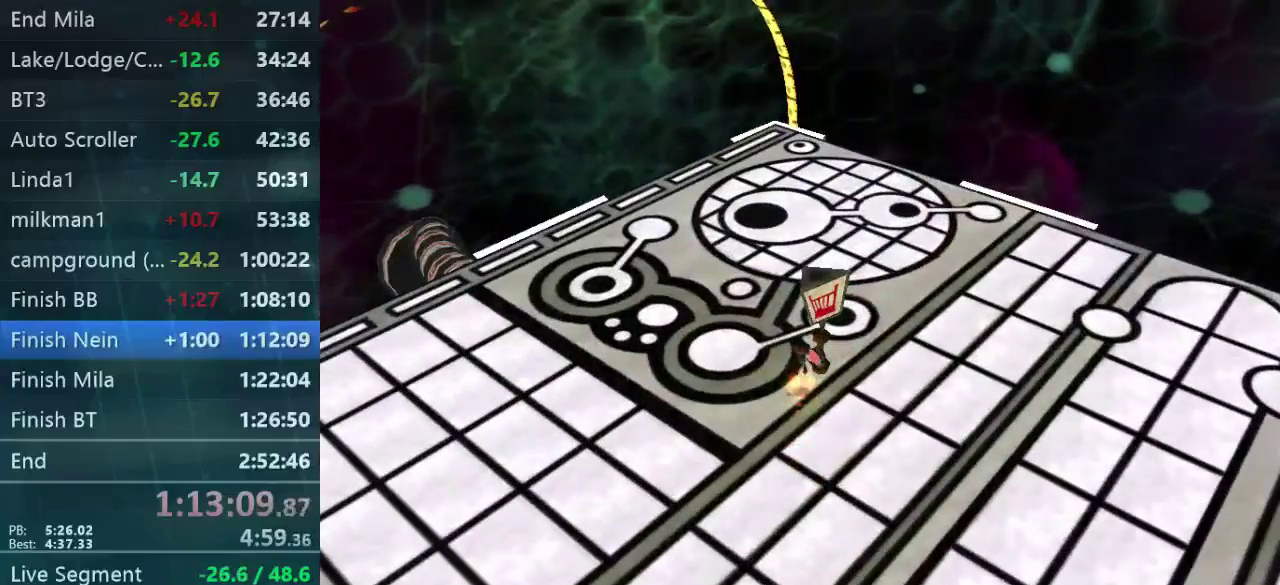
{"buttons": [], "right_stick": "center", "events": []}
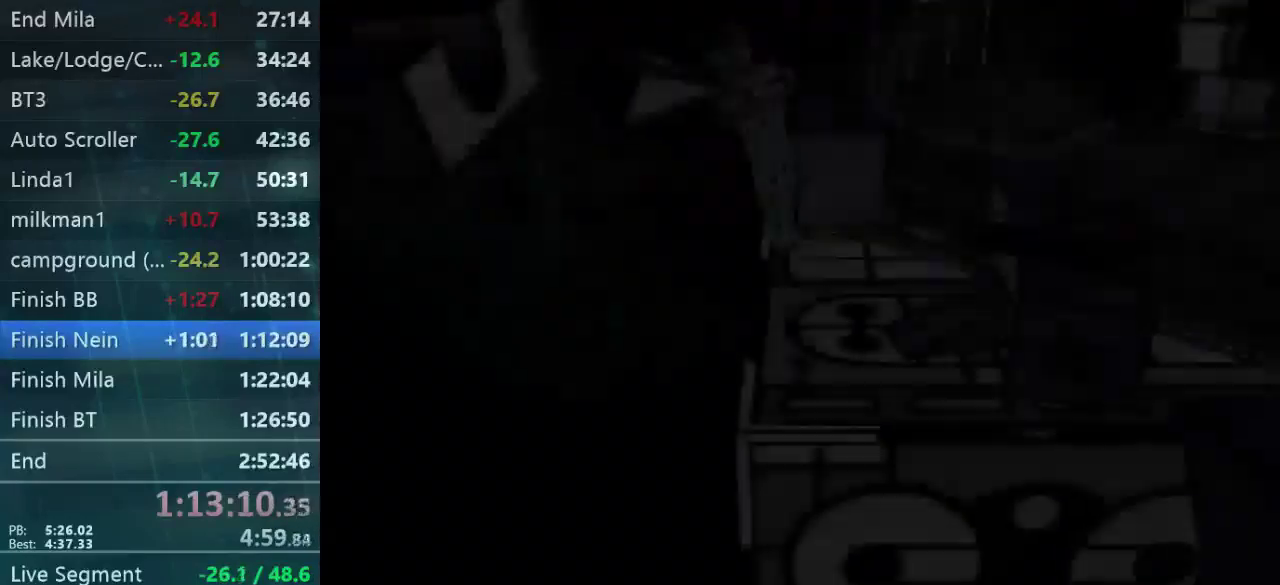
{"buttons": [], "right_stick": "center", "events": []}